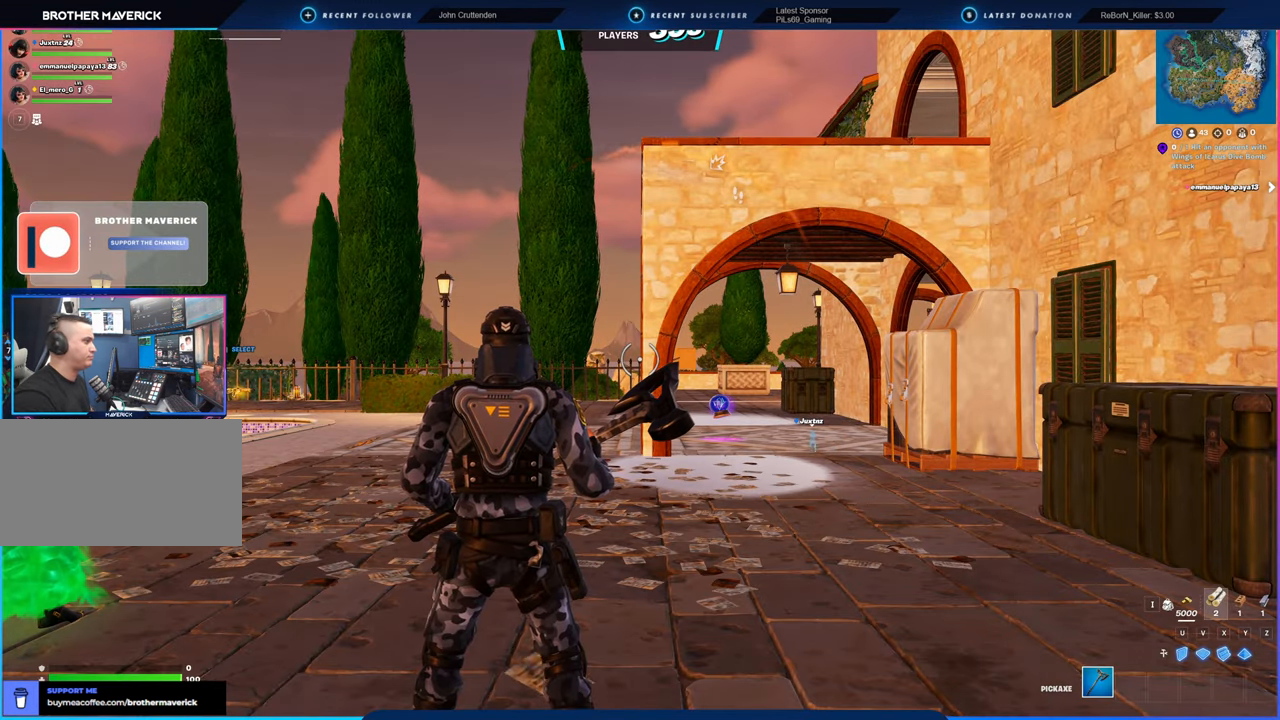
Gameplay with keyboard and mouse; each line is a JSON object with the keys and mouse buttons held at the frame after it. "events" lists presses ("down") and releases ("up") of "1", "2", "3", "4", "5", "6", "a", "alt", "c", "caps_lock", "ctrl", "d", "e", "f", "g", "n", "p", "q", "r", "s", "shift", "space", "t", "tab", "u", "v", "w", "x", "y", "z", "mouse_left", "mouse_wheel" and "mouse_right" between this image and that frame as [ms after this image, input, new state], when the widget could be followed in between. "mouse_left", "mouse_wheel", "mouse_right" = the "left", "wheel", "right" buttons of the "mouse" list. No other keys are recorded. "wheel" means that the mouse wheel is clicked or scrolled. "mouse_move" is the direction in which the mouse moves at that frame (one of eight, or "still"), when it could be read.
{"keys": [], "mouse": [], "mouse_move": "right", "events": []}
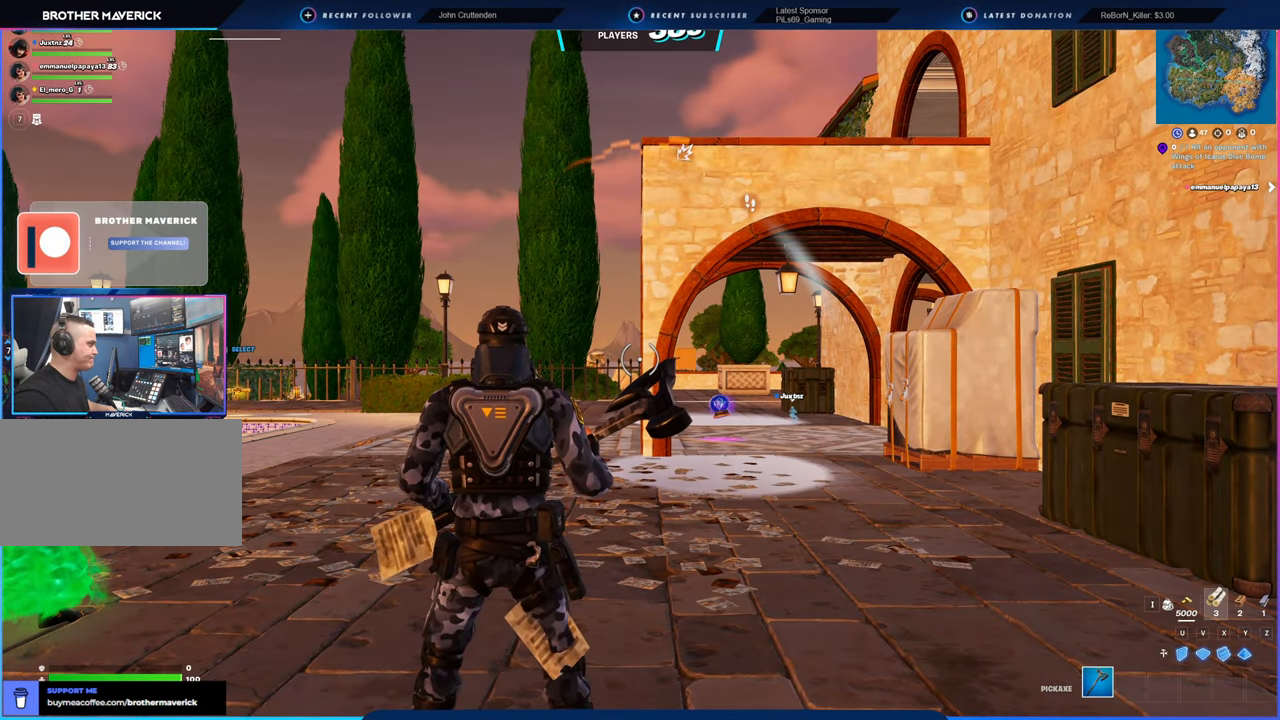
{"keys": [], "mouse": [], "mouse_move": "still", "events": []}
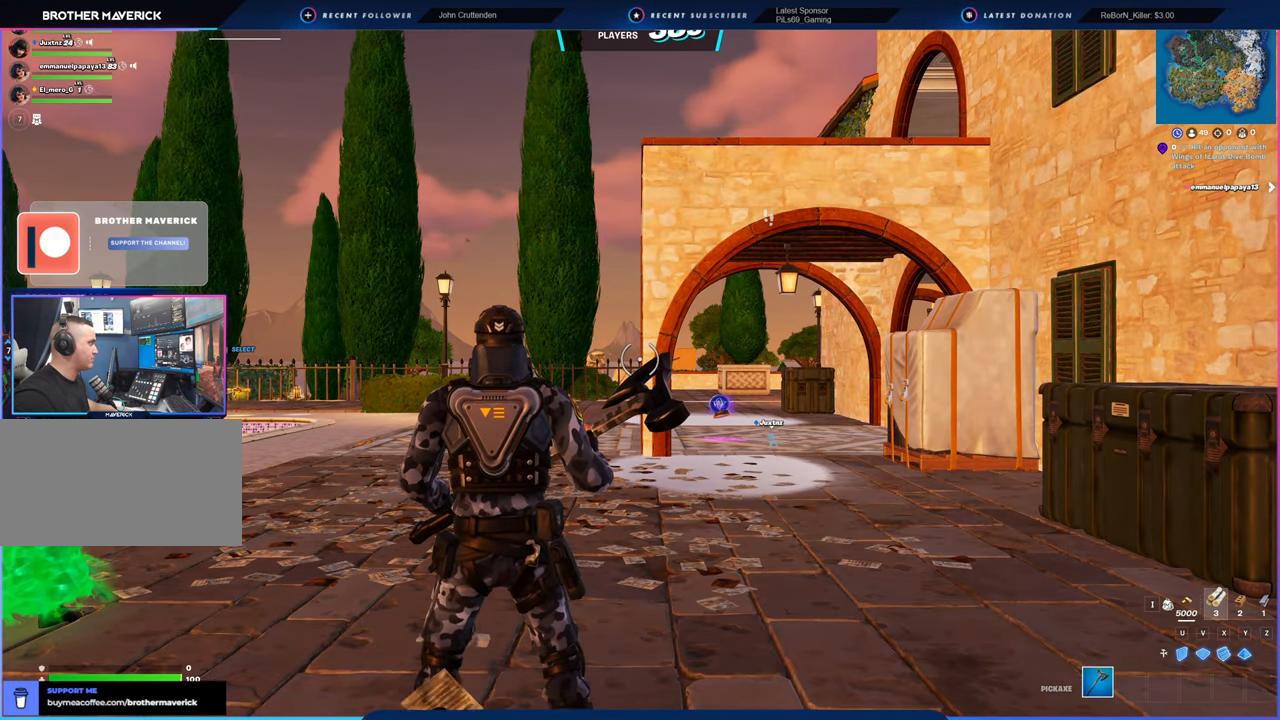
{"keys": [], "mouse": [], "mouse_move": "still", "events": []}
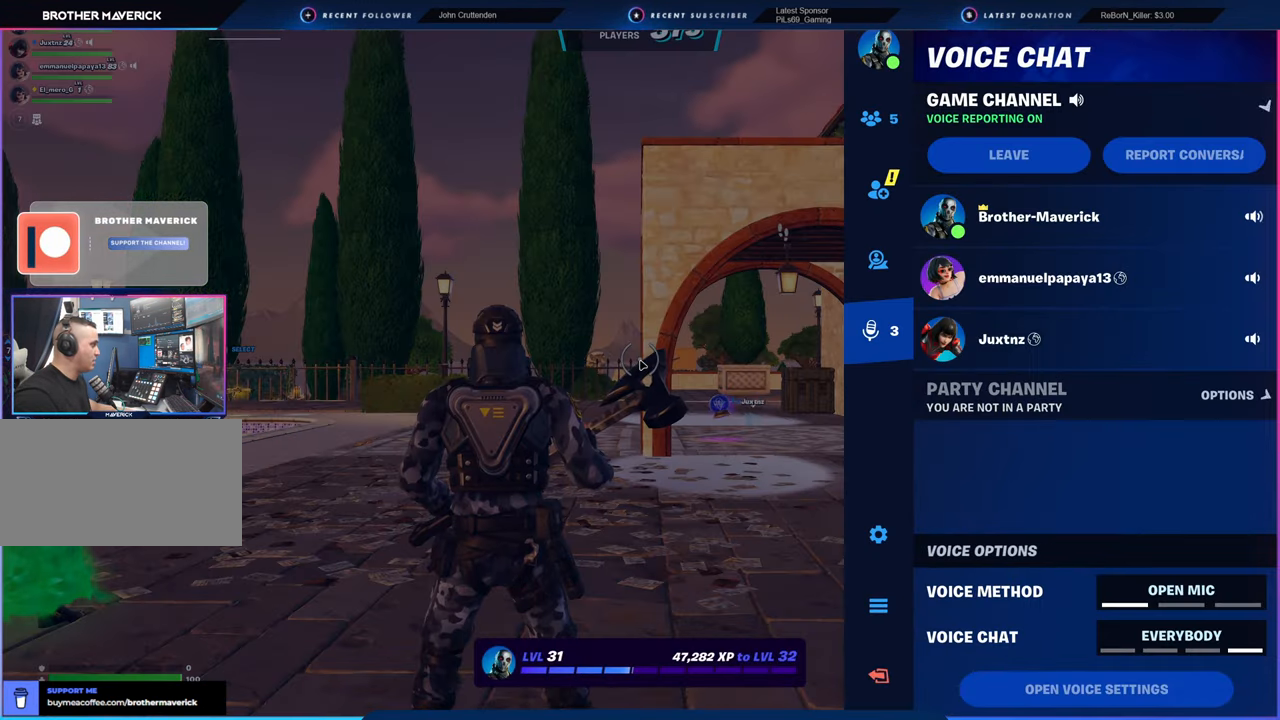
{"keys": [], "mouse": [], "mouse_move": "still", "events": []}
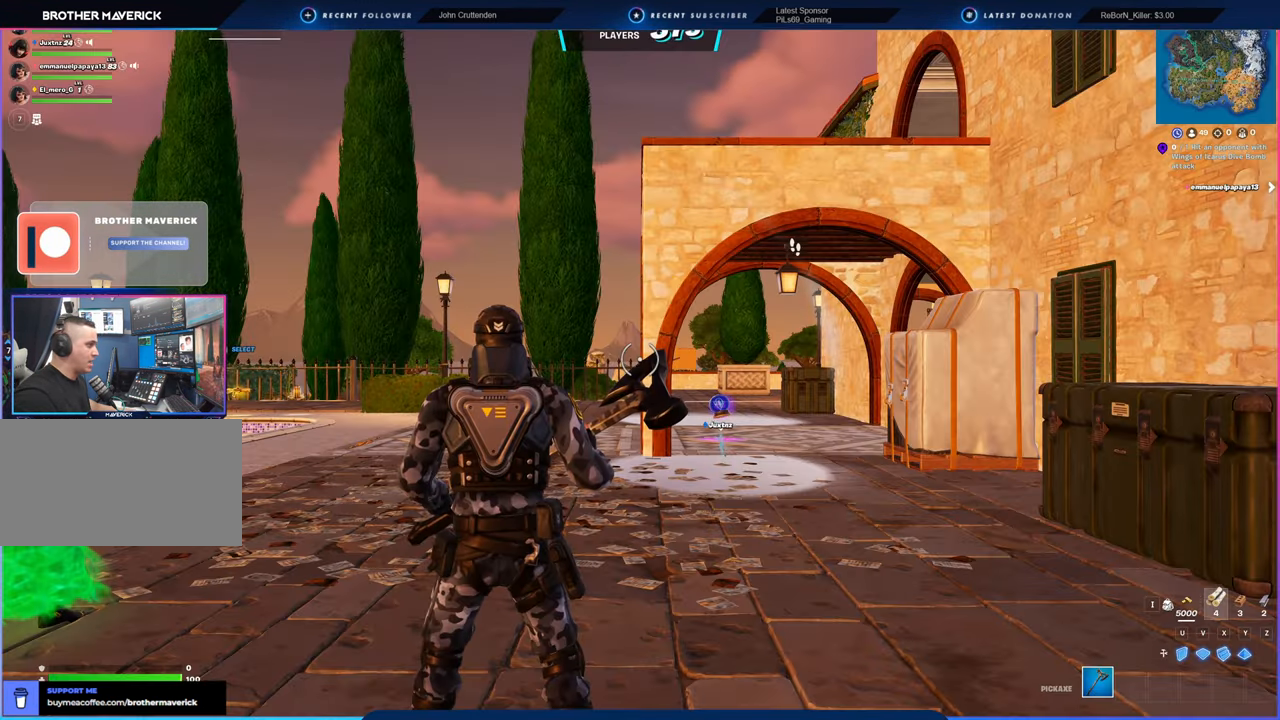
{"keys": [], "mouse": [], "mouse_move": "still", "events": []}
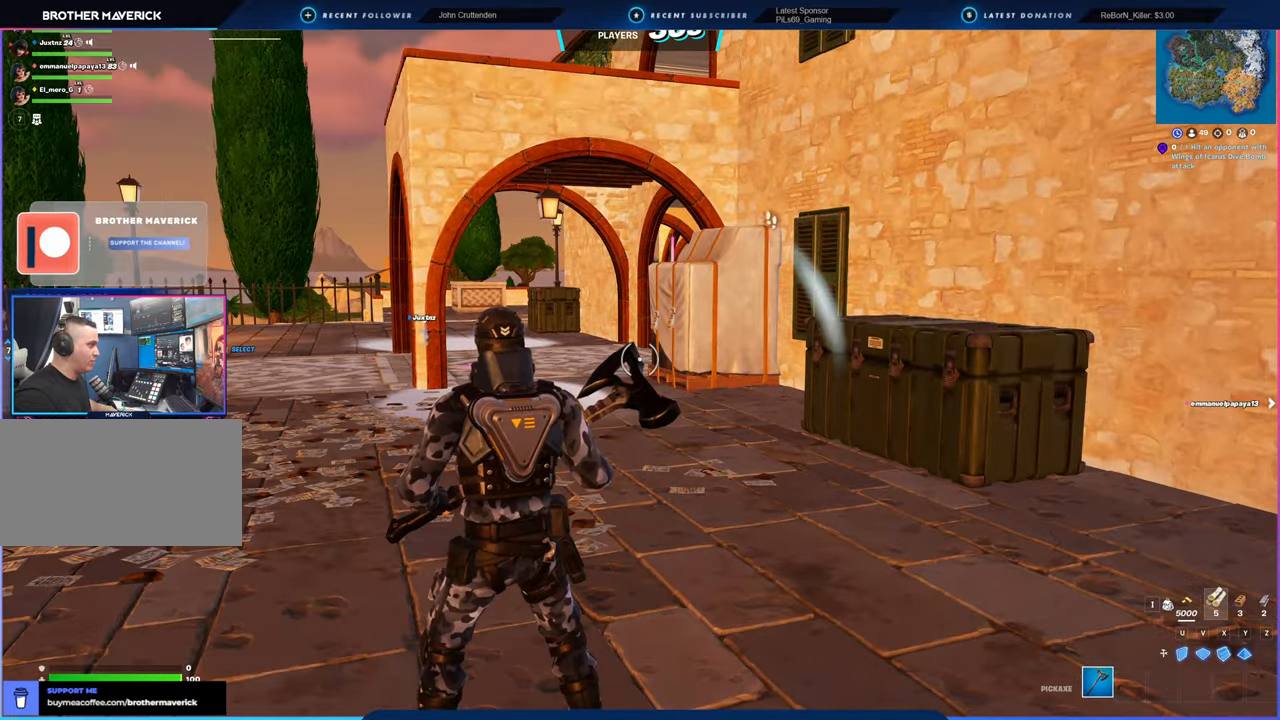
{"keys": [], "mouse": [], "mouse_move": "still", "events": []}
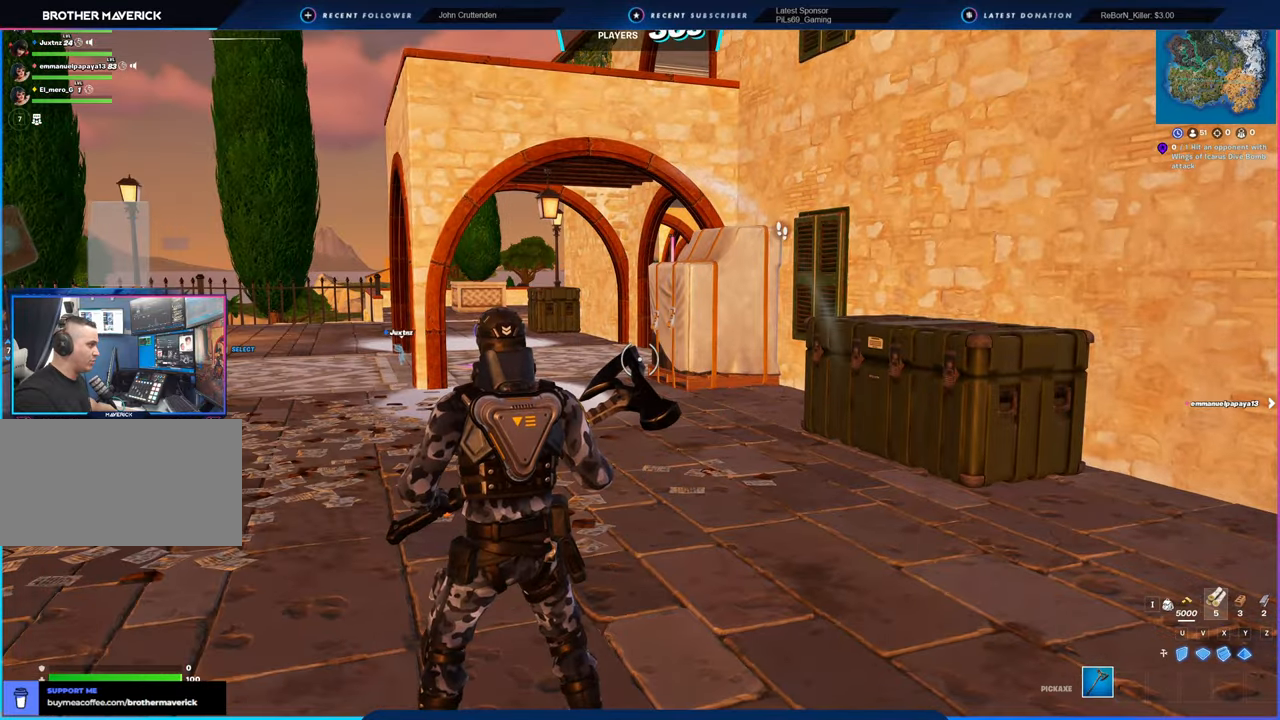
{"keys": [], "mouse": [], "mouse_move": "still", "events": []}
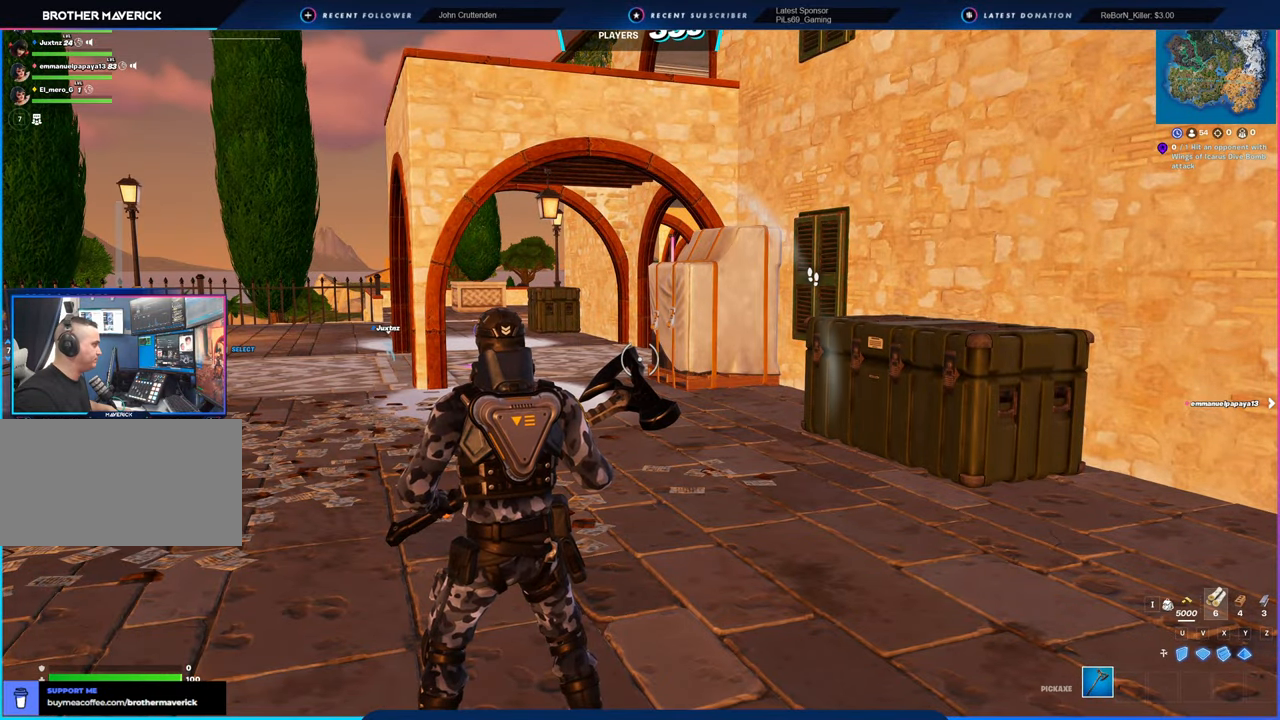
{"keys": [], "mouse": [], "mouse_move": "still", "events": []}
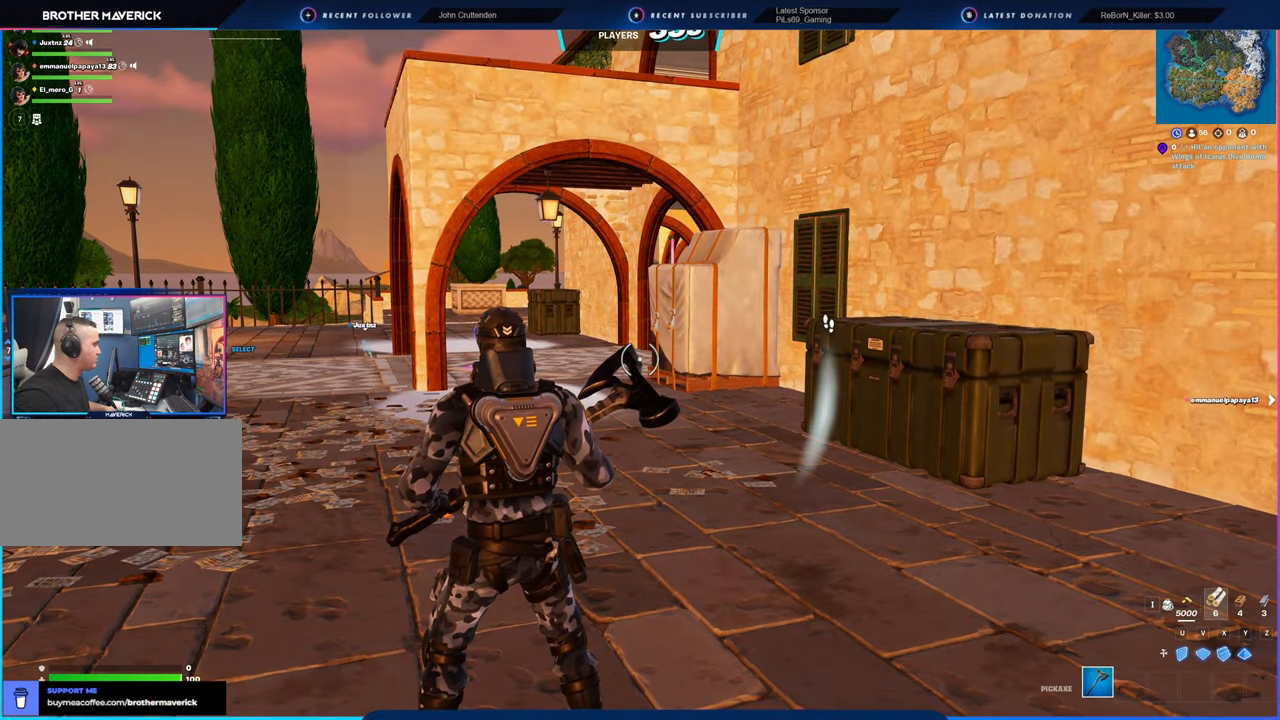
{"keys": [], "mouse": [], "mouse_move": "still", "events": []}
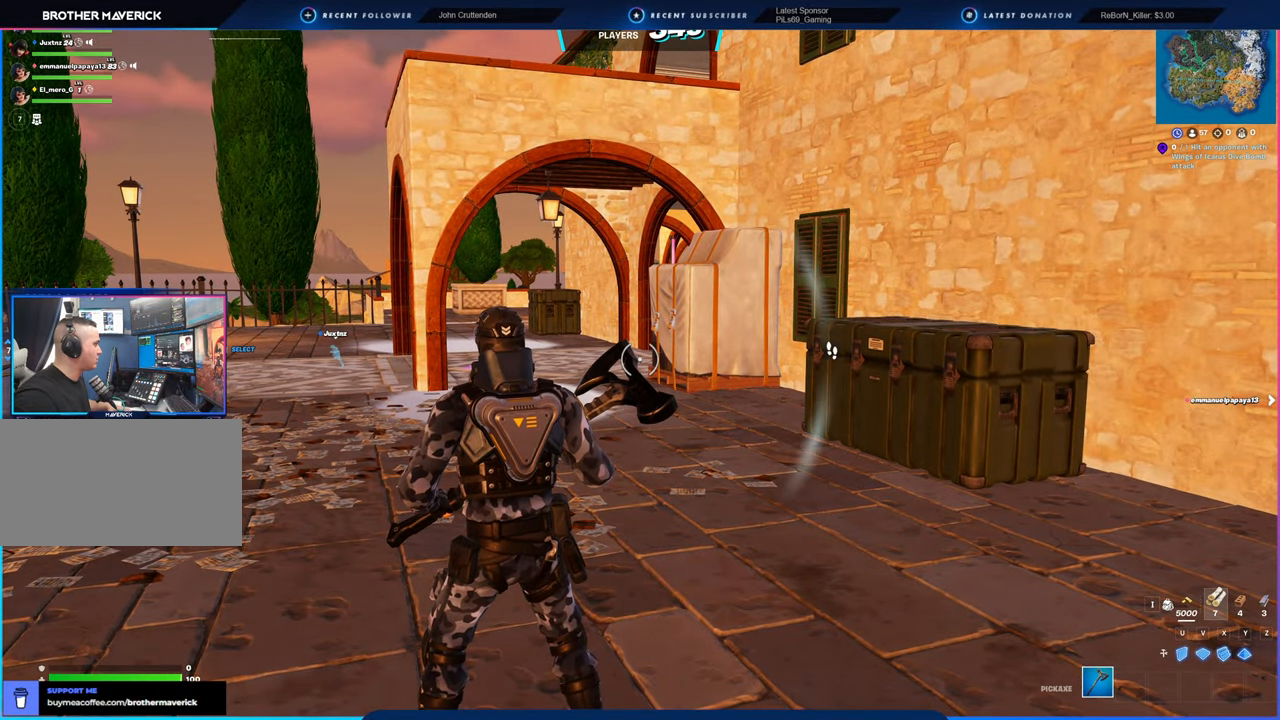
{"keys": [], "mouse": [], "mouse_move": "still", "events": []}
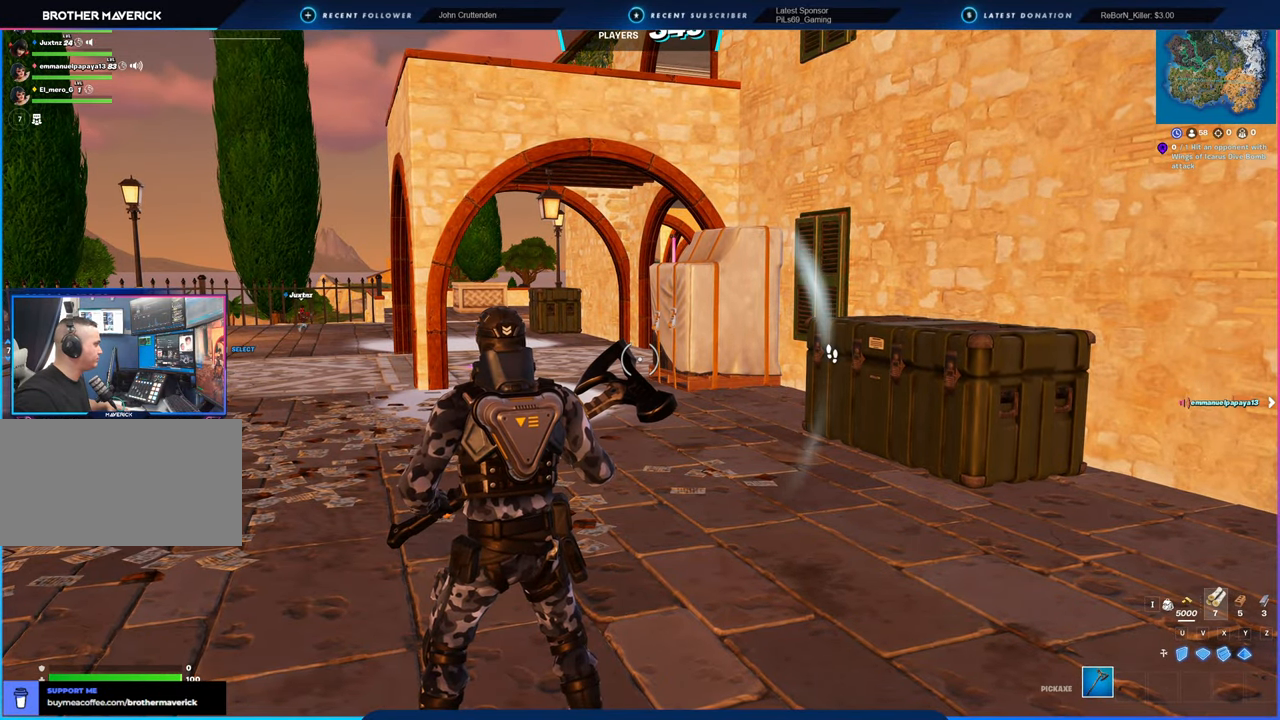
{"keys": [], "mouse": [], "mouse_move": "still", "events": [[266, "mouse_left", "down"], [300, "mouse_left", "up"]]}
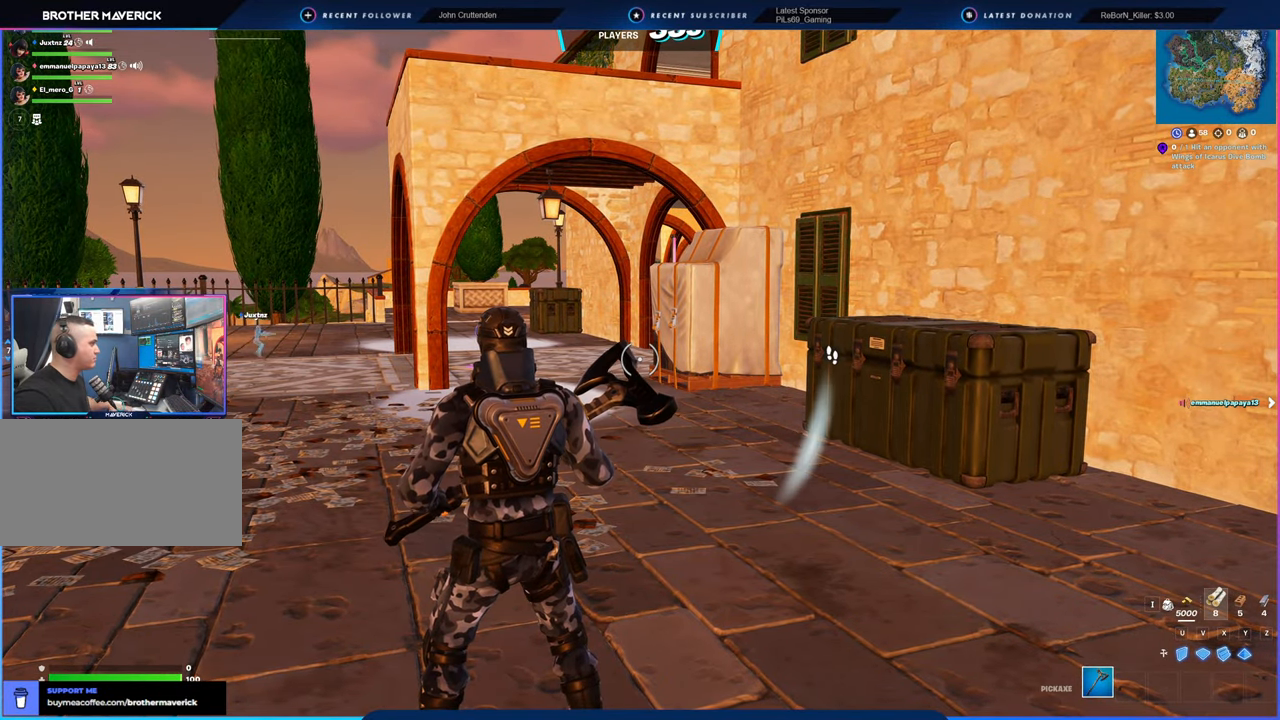
{"keys": [], "mouse": [], "mouse_move": "still", "events": []}
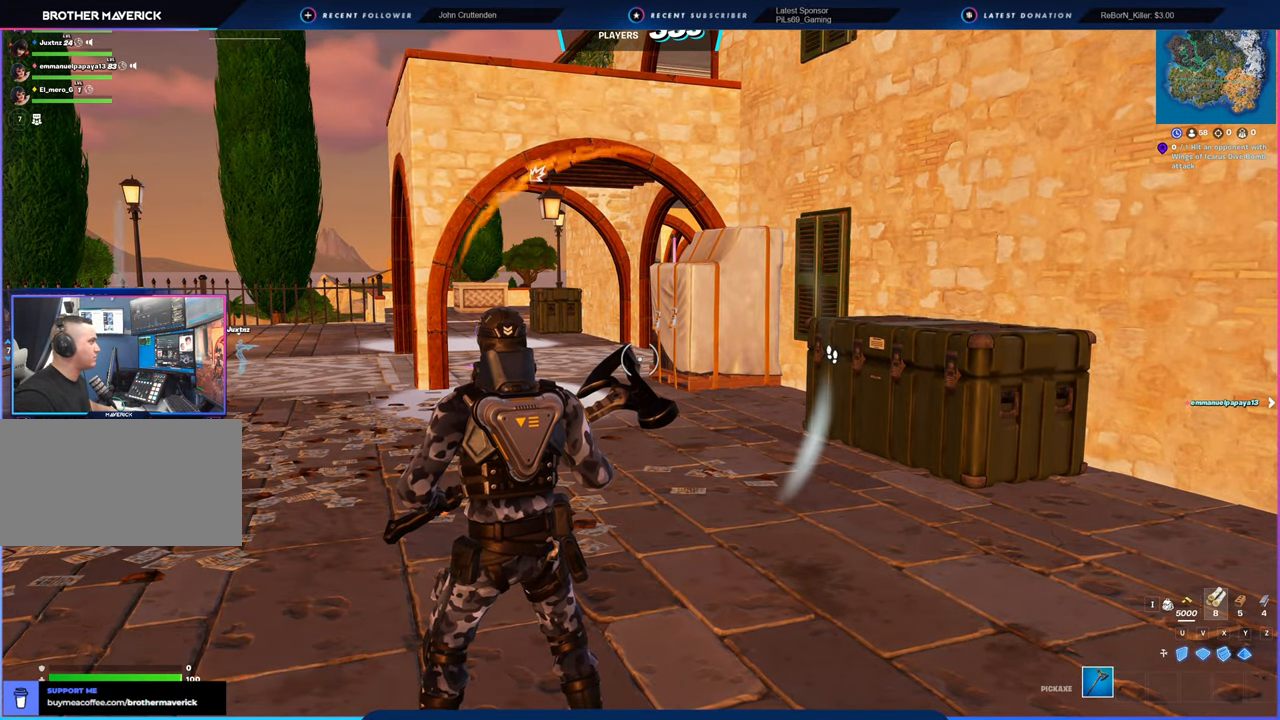
{"keys": ["w"], "mouse": [], "mouse_move": "left", "events": [[250, "w", "down"]]}
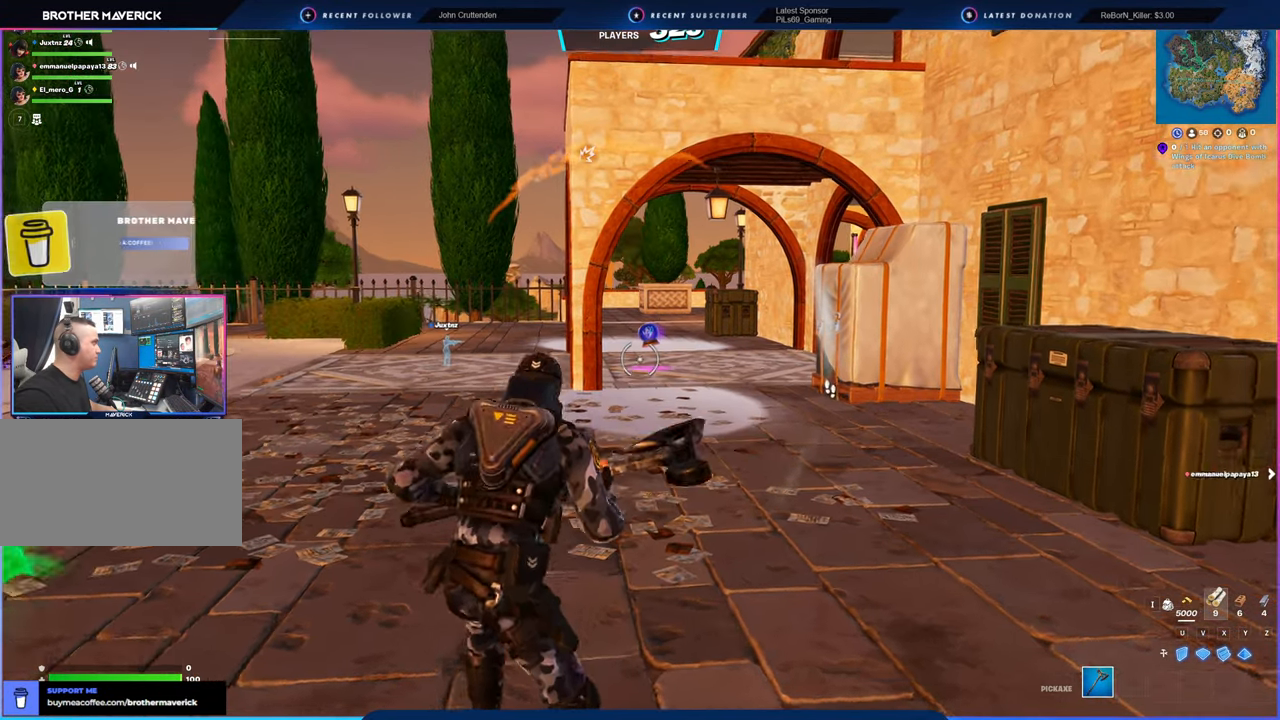
{"keys": ["w"], "mouse": [], "mouse_move": "still", "events": [[33, "shift", "down"], [166, "shift", "up"]]}
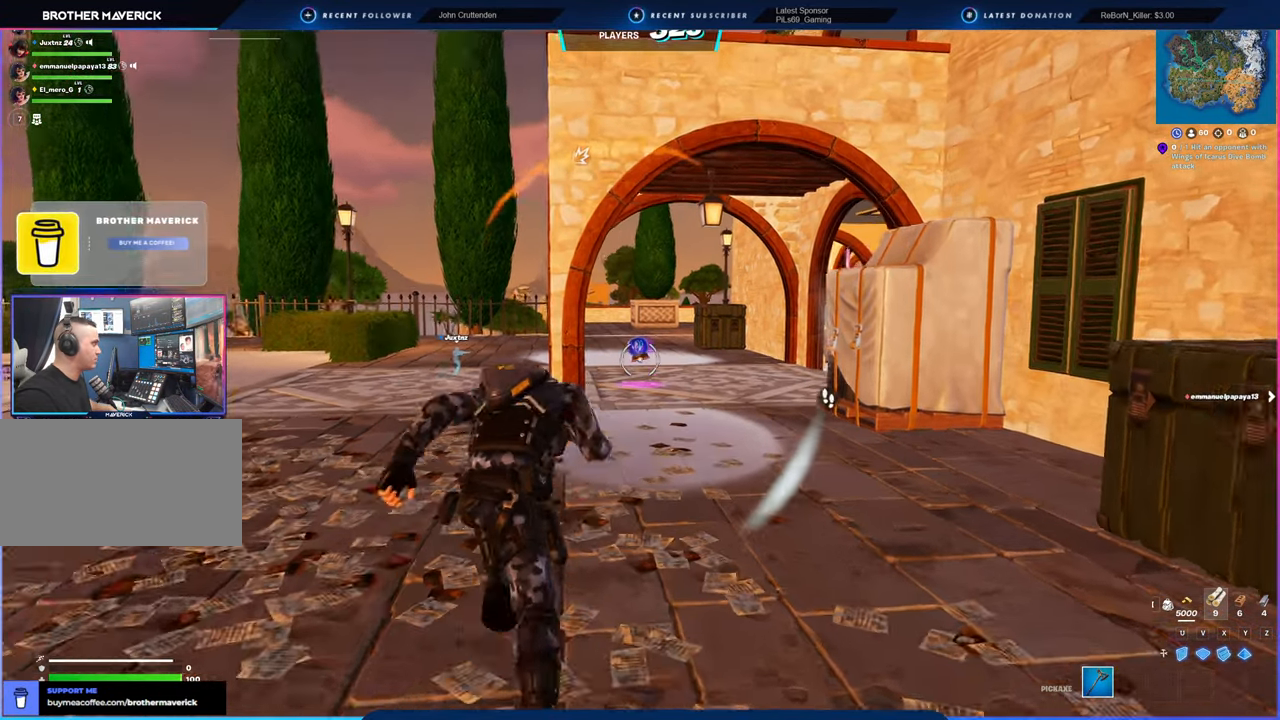
{"keys": ["space", "w"], "mouse": [], "mouse_move": "still", "events": [[133, "space", "down"]]}
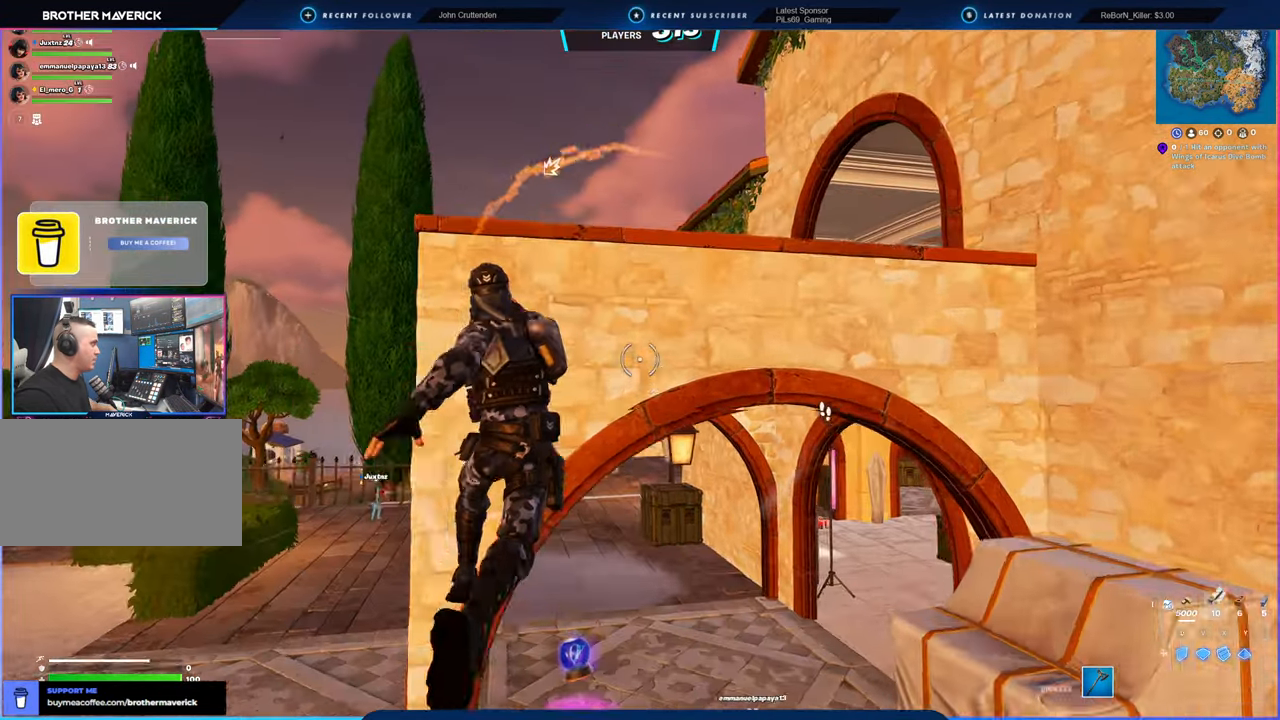
{"keys": ["space", "w"], "mouse": [], "mouse_move": "down-right", "events": []}
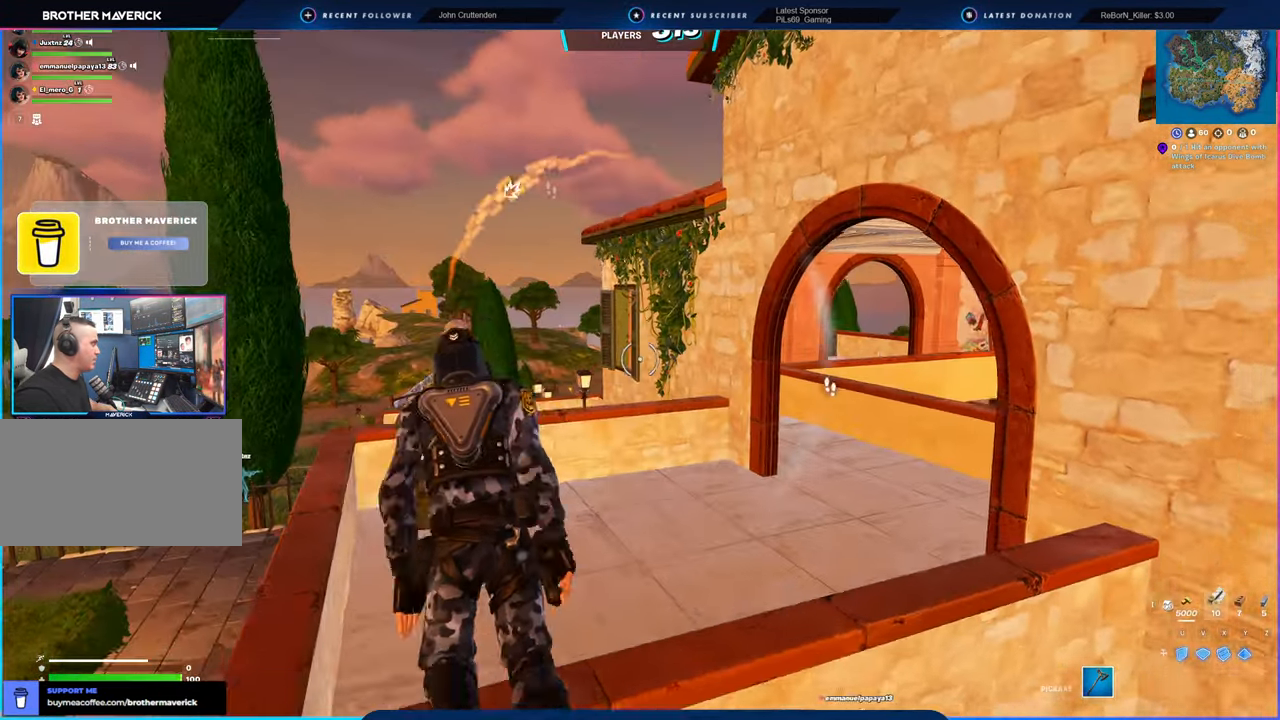
{"keys": ["w"], "mouse": [], "mouse_move": "still", "events": [[16, "space", "up"]]}
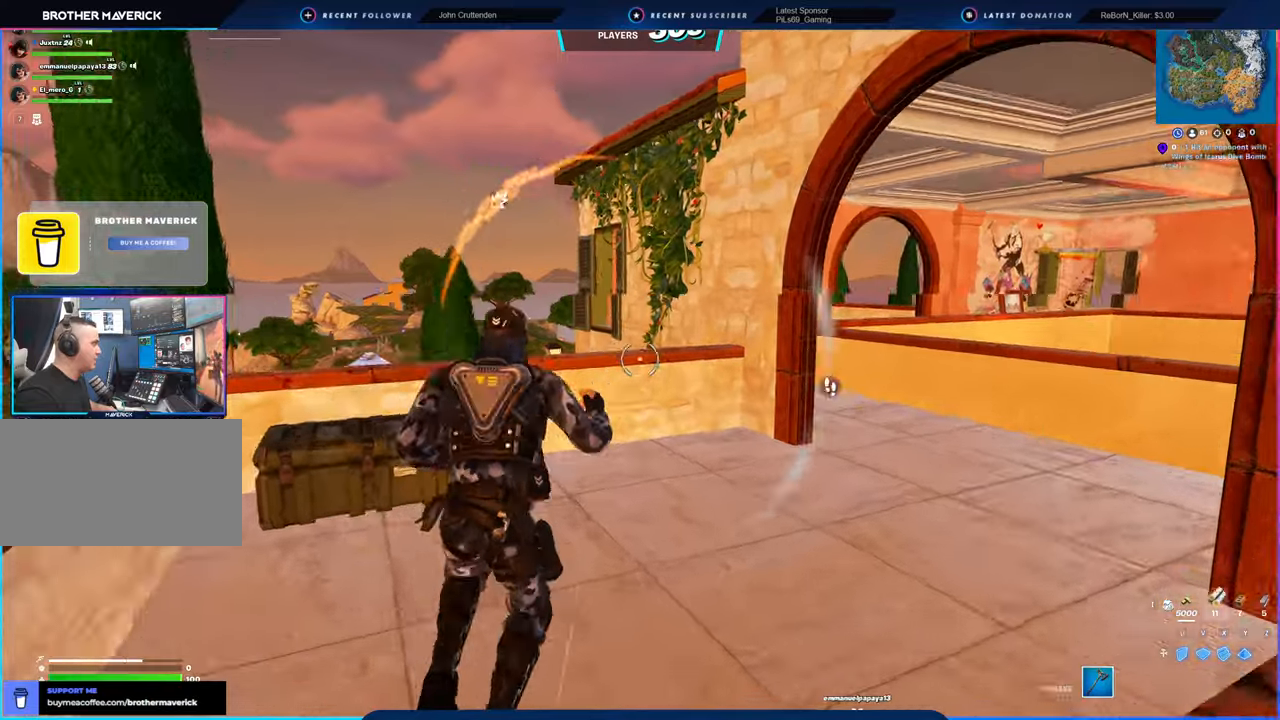
{"keys": ["w"], "mouse": [], "mouse_move": "still", "events": []}
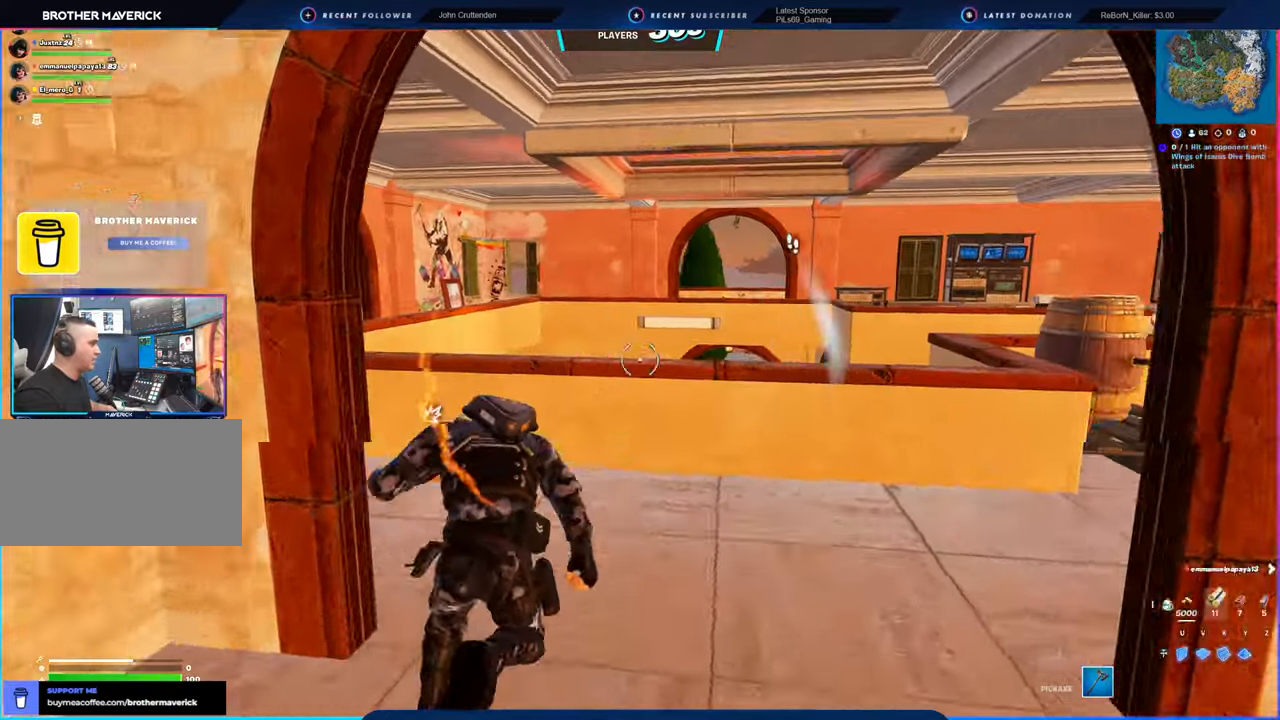
{"keys": ["space", "w"], "mouse": [], "mouse_move": "right", "events": [[283, "space", "down"]]}
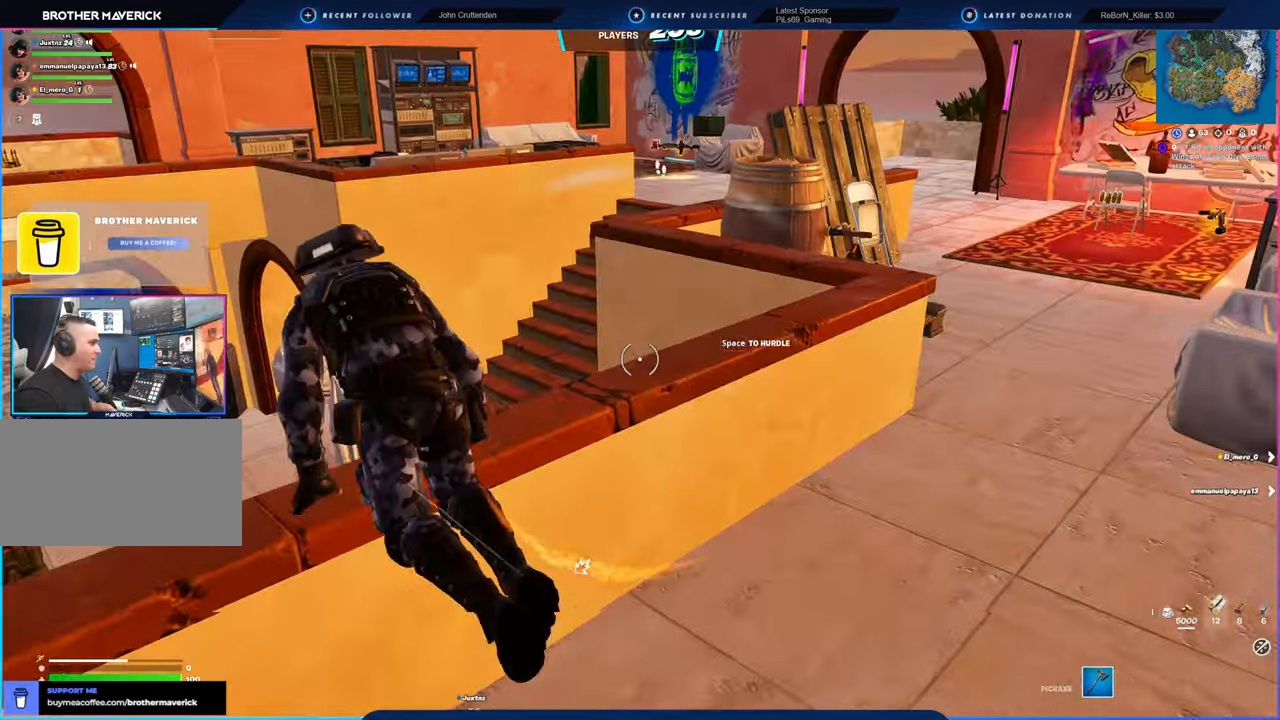
{"keys": ["w"], "mouse": [], "mouse_move": "still", "events": [[16, "space", "up"]]}
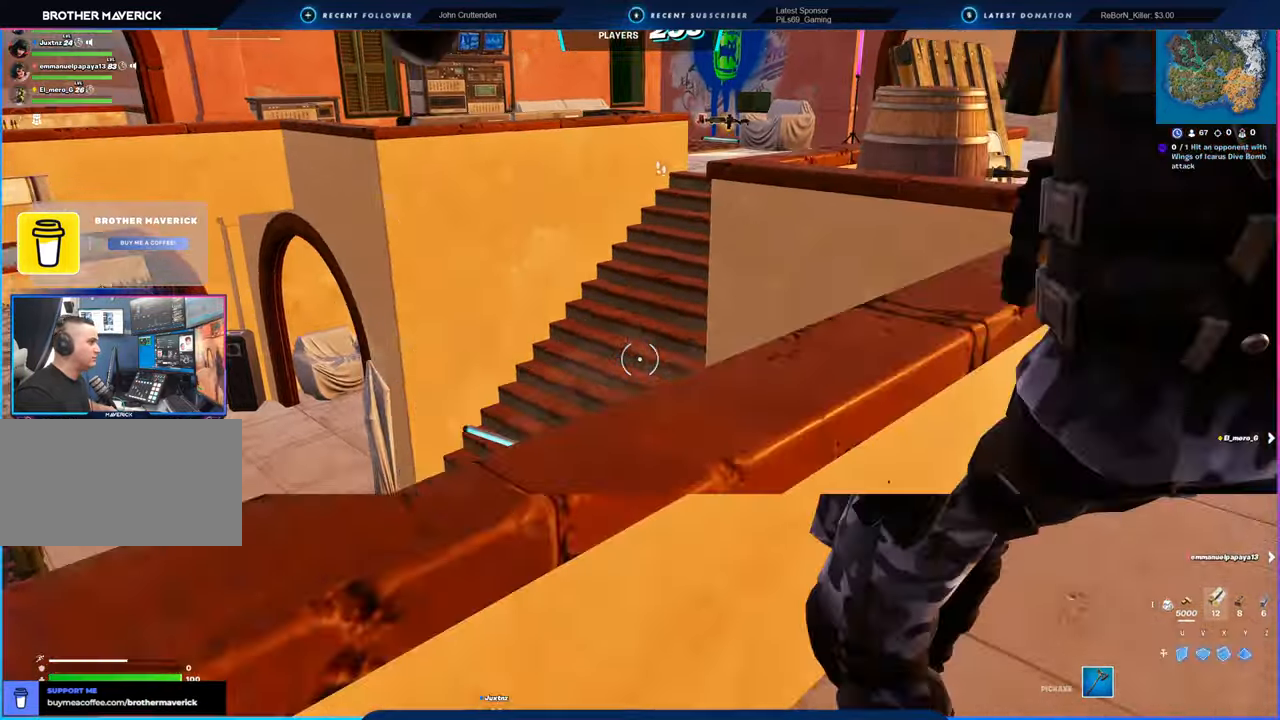
{"keys": ["w"], "mouse": [], "mouse_move": "still", "events": []}
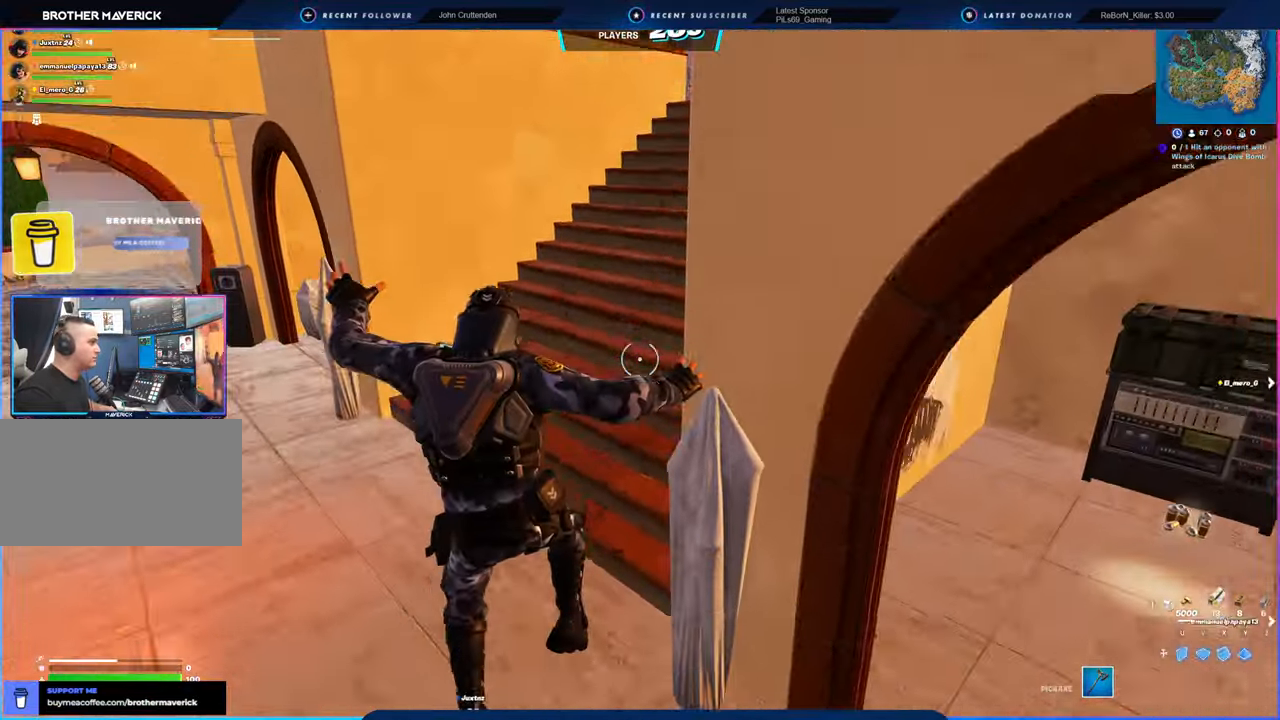
{"keys": ["w"], "mouse": [], "mouse_move": "left", "events": []}
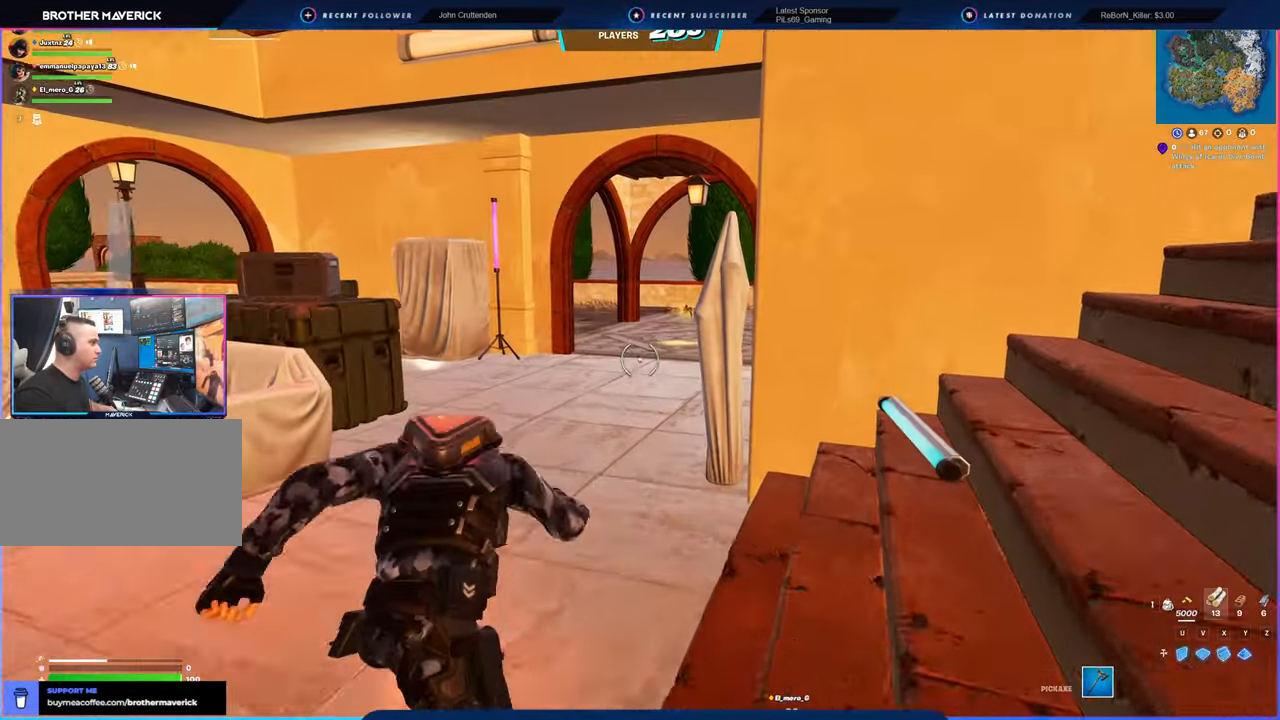
{"keys": ["w"], "mouse": [], "mouse_move": "still", "events": []}
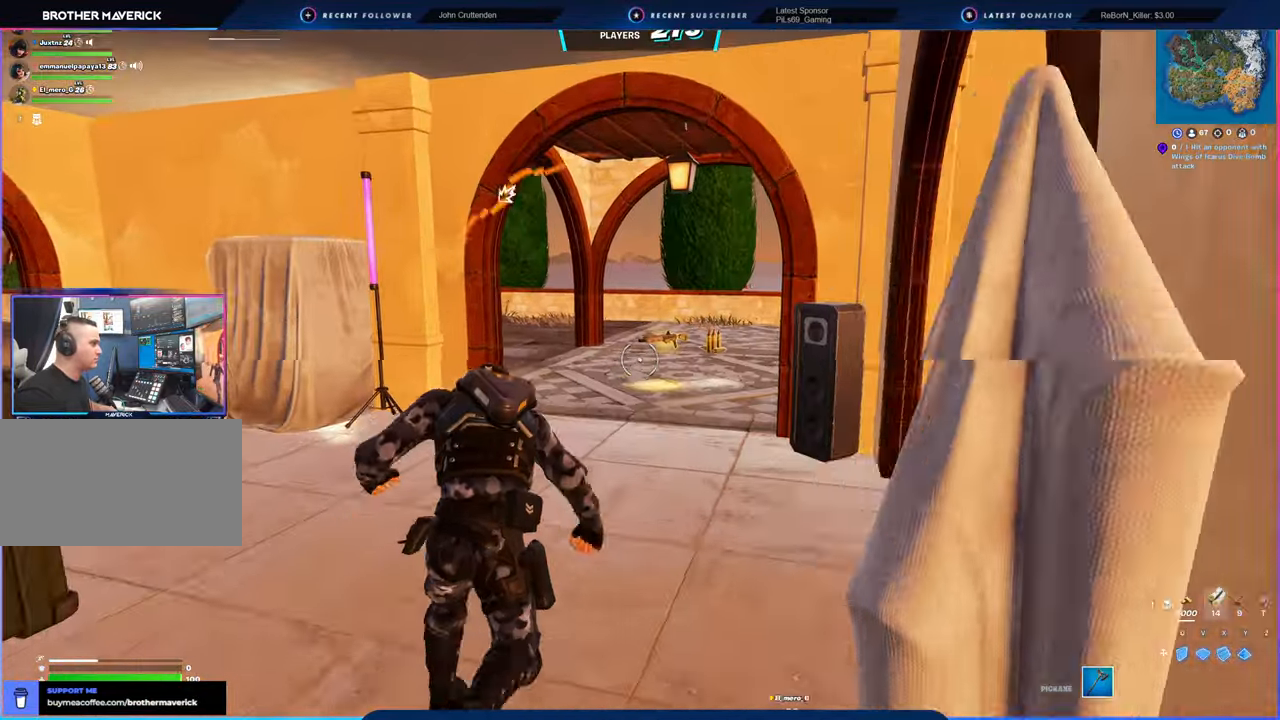
{"keys": ["w"], "mouse": [], "mouse_move": "still", "events": []}
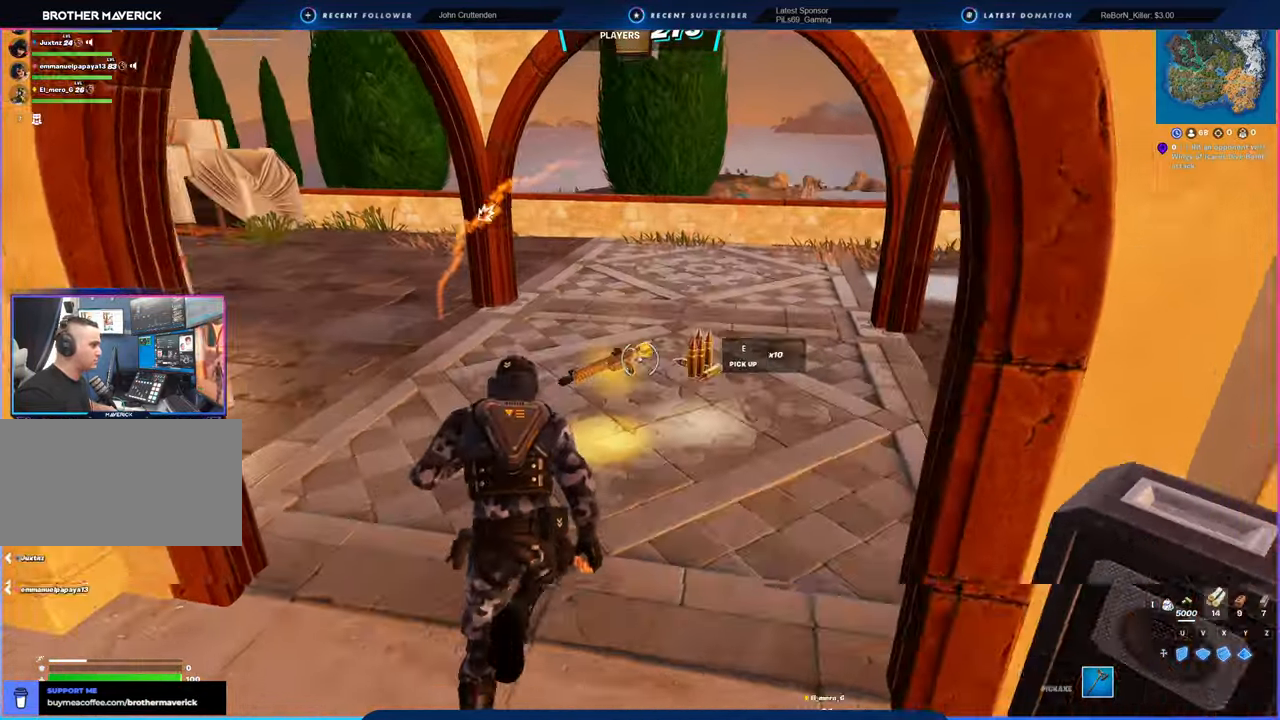
{"keys": ["w"], "mouse": [], "mouse_move": "left", "events": [[16, "e", "down"], [116, "e", "up"], [200, "e", "down"], [300, "e", "up"]]}
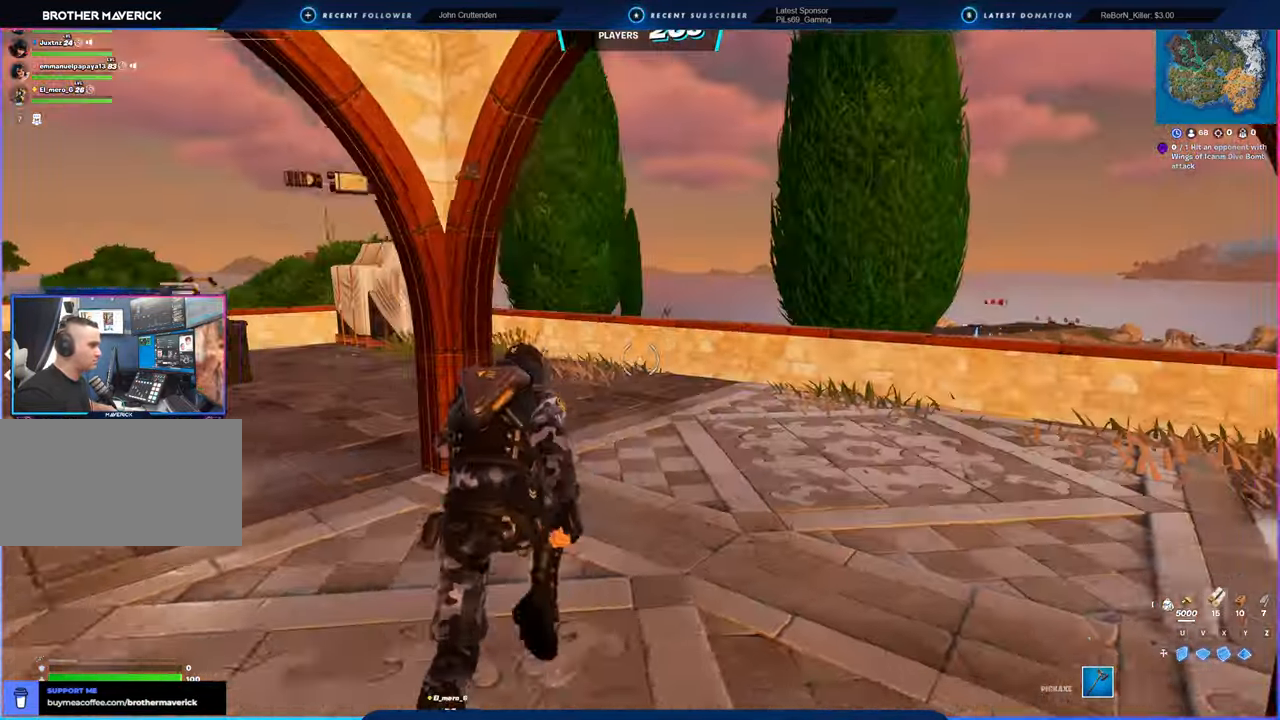
{"keys": ["w"], "mouse": [], "mouse_move": "left", "events": []}
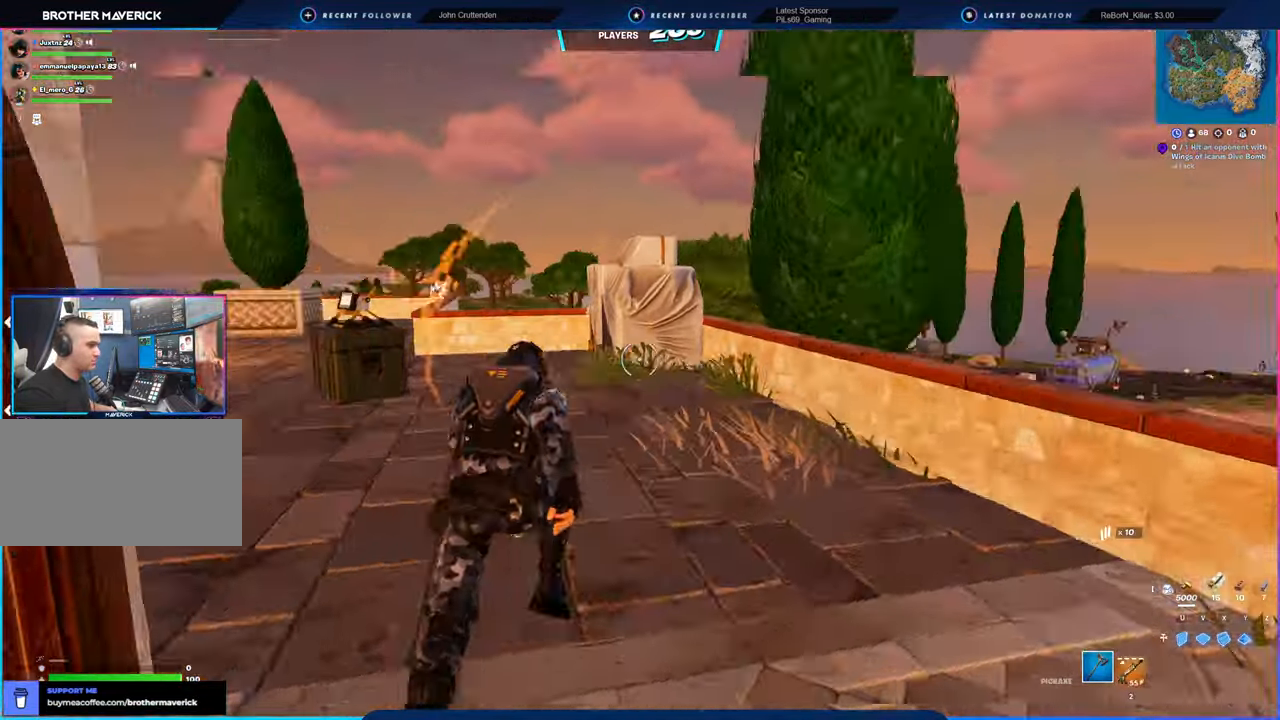
{"keys": ["w"], "mouse": [], "mouse_move": "still", "events": [[150, "2", "down"], [250, "2", "up"]]}
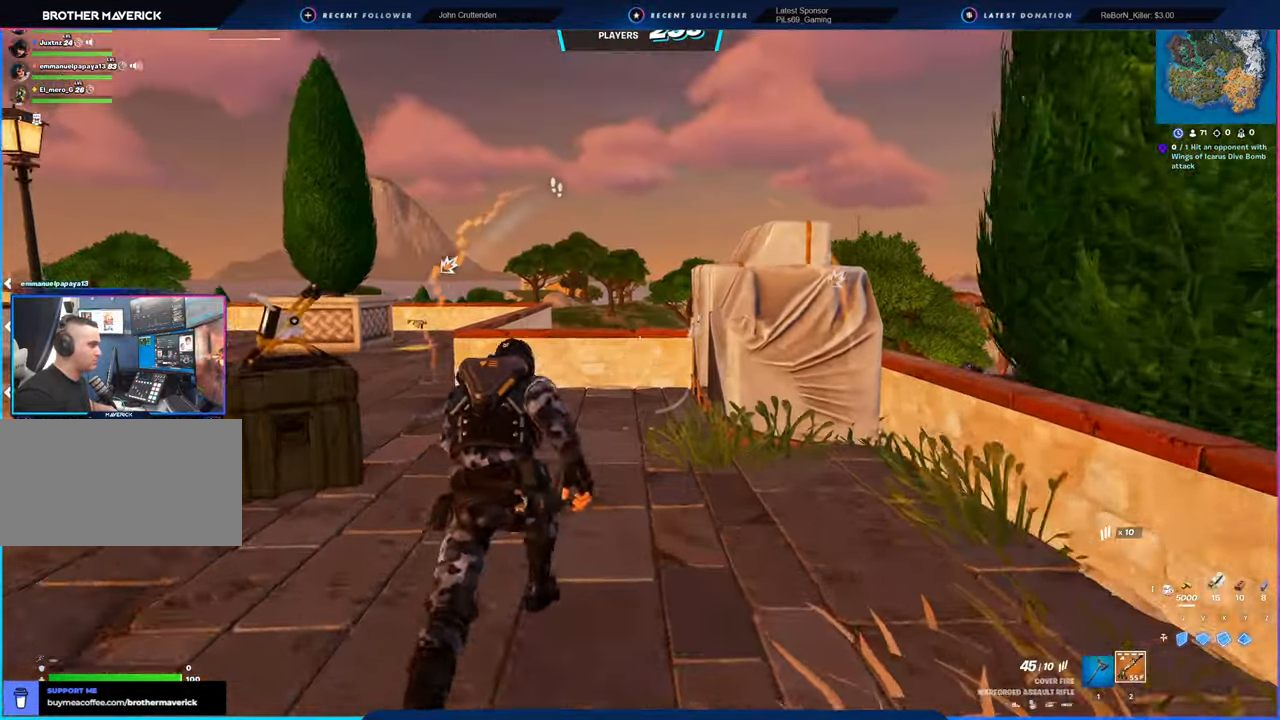
{"keys": ["w"], "mouse": [], "mouse_move": "left", "events": []}
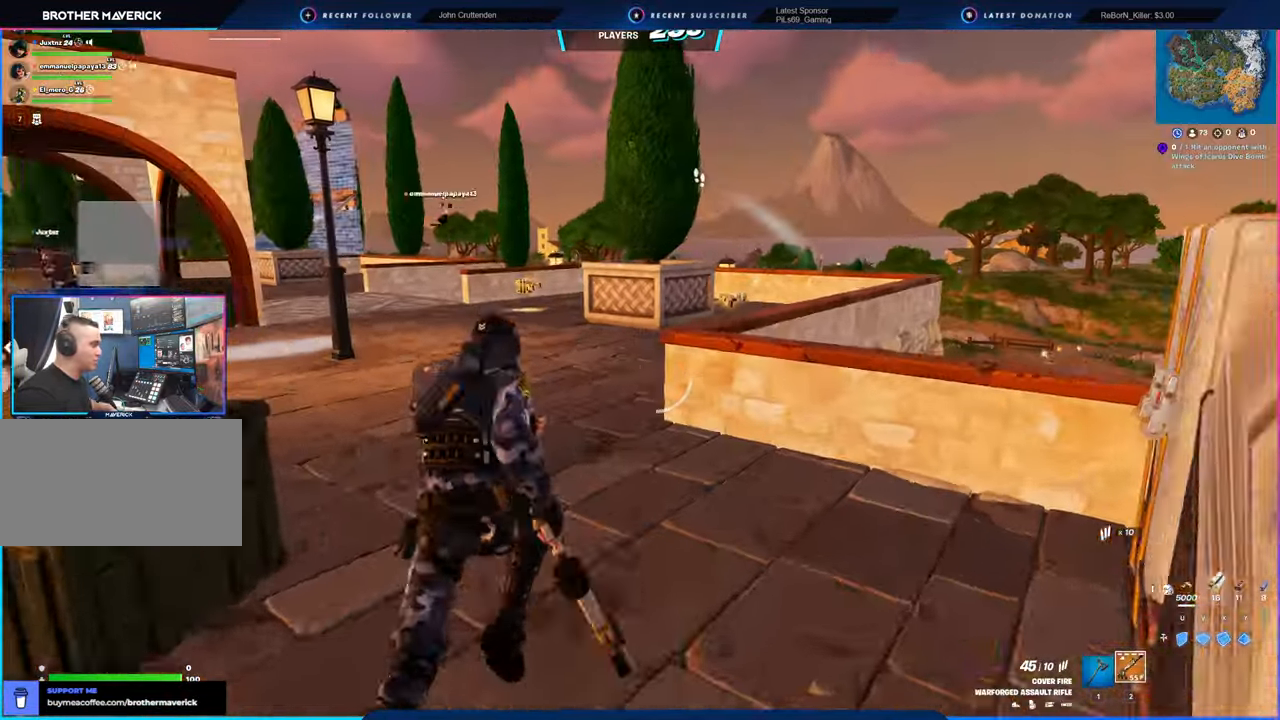
{"keys": ["w"], "mouse": [], "mouse_move": "still", "events": [[83, "space", "down"], [216, "space", "up"], [316, "d", "down"], [450, "d", "up"]]}
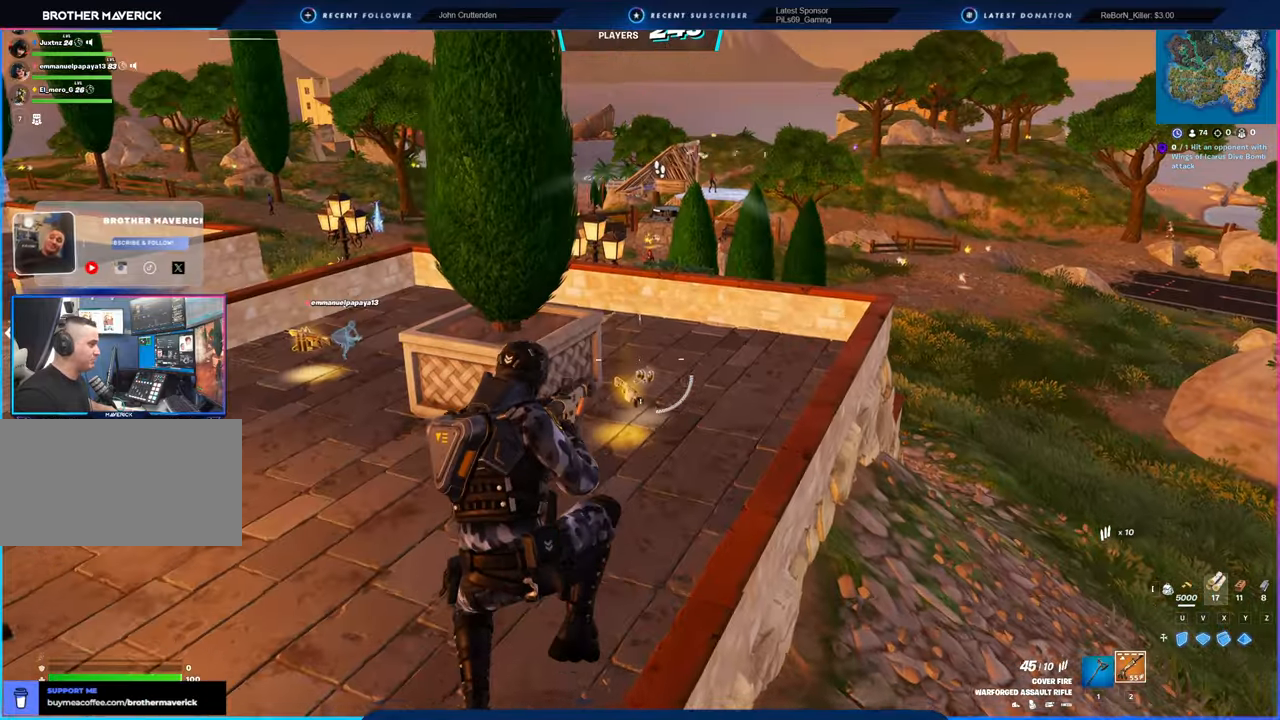
{"keys": ["w"], "mouse": [], "mouse_move": "left", "events": []}